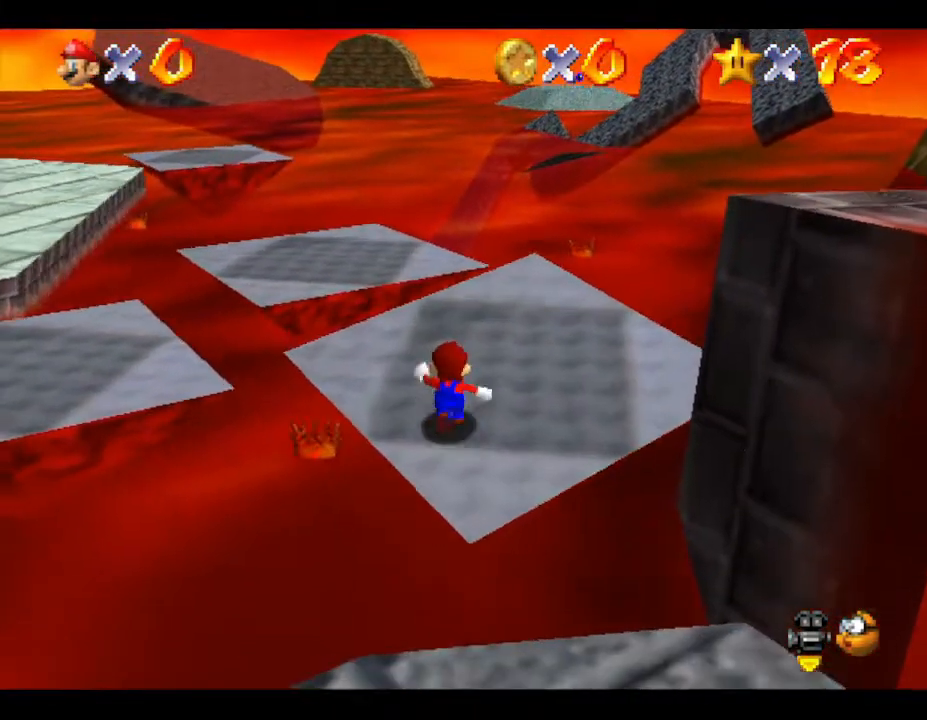
Gameplay with a controller (Nintendo layout); each line is a JSON object with the inputs held at the frame after it. "events" lists button and stick changes between this image and that frame as [ms after this image, input, new state], when the widget could be followed in between. Not read: L3 R3.
{"buttons": [], "left_stick": "up", "events": []}
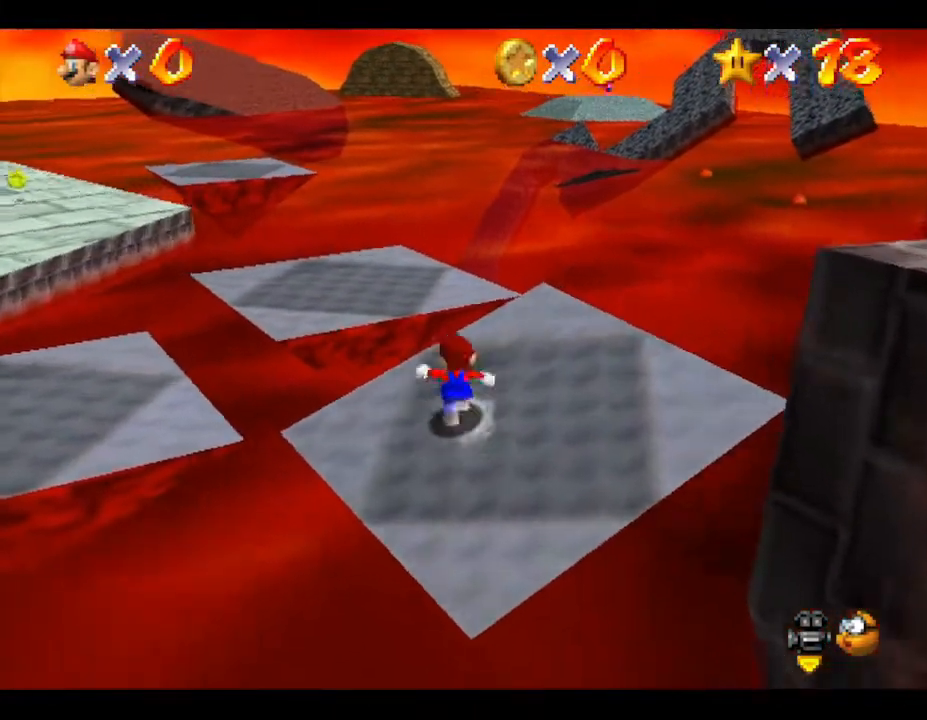
{"buttons": ["A", "B"], "left_stick": "up-left", "events": [[67, "A", "down"], [367, "left_stick", "up-left"], [500, "B", "down"]]}
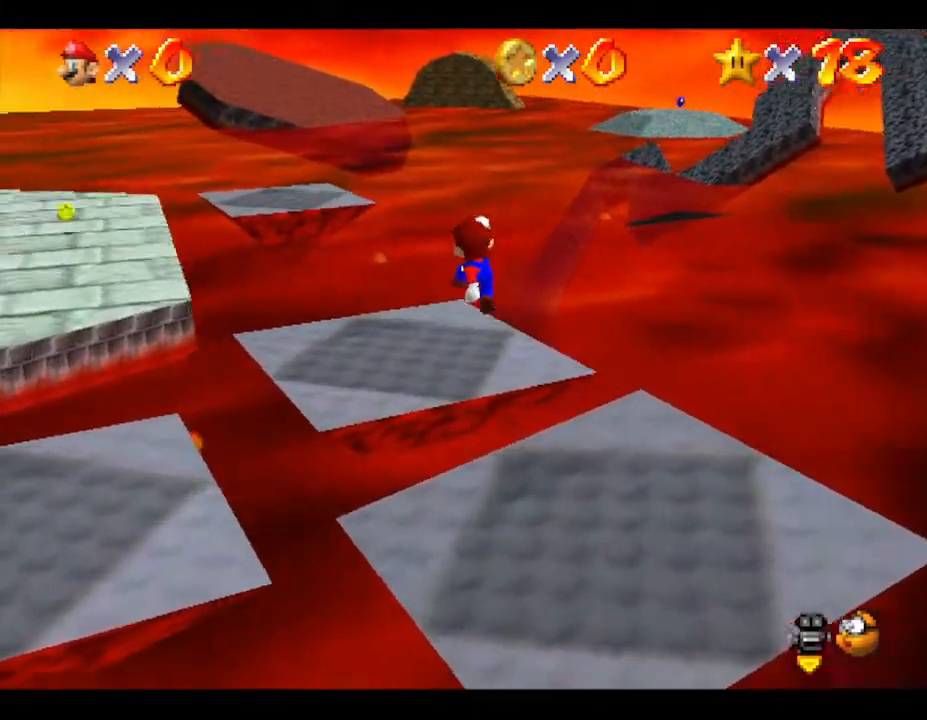
{"buttons": [], "left_stick": "down", "events": [[150, "left_stick", "center"], [183, "A", "up"], [183, "B", "up"], [217, "left_stick", "down"]]}
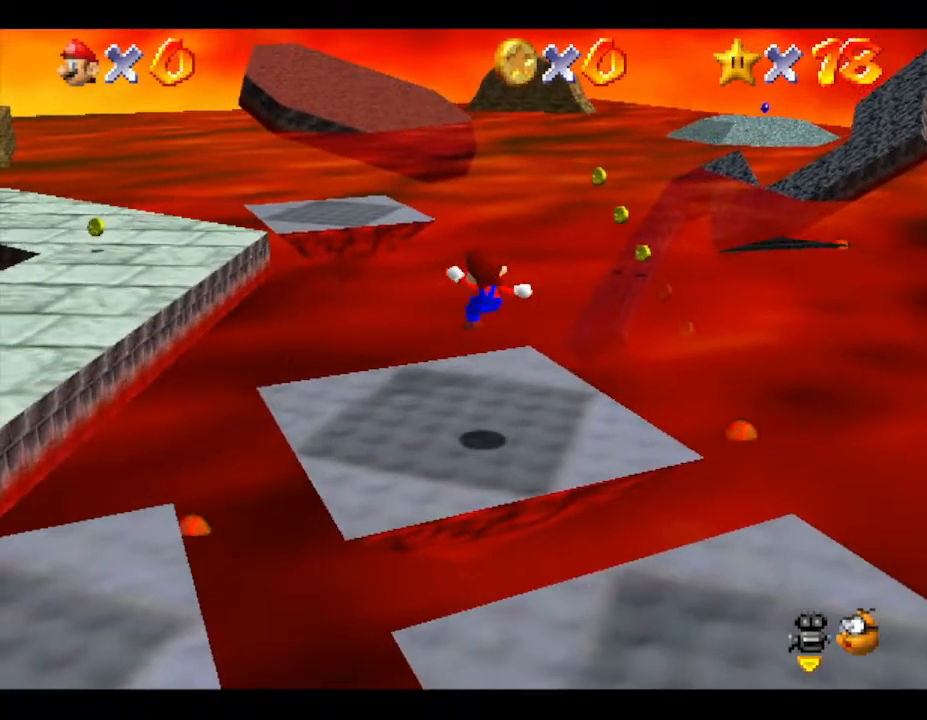
{"buttons": [], "left_stick": "up-left", "events": [[200, "left_stick", "up-left"]]}
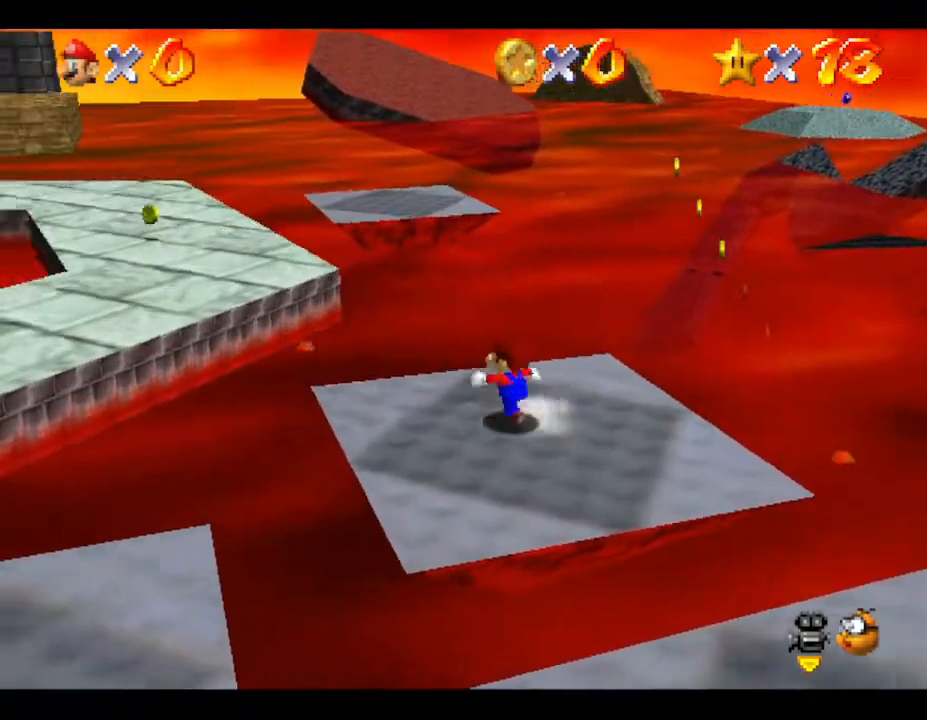
{"buttons": ["A"], "left_stick": "up-left", "events": [[250, "A", "down"]]}
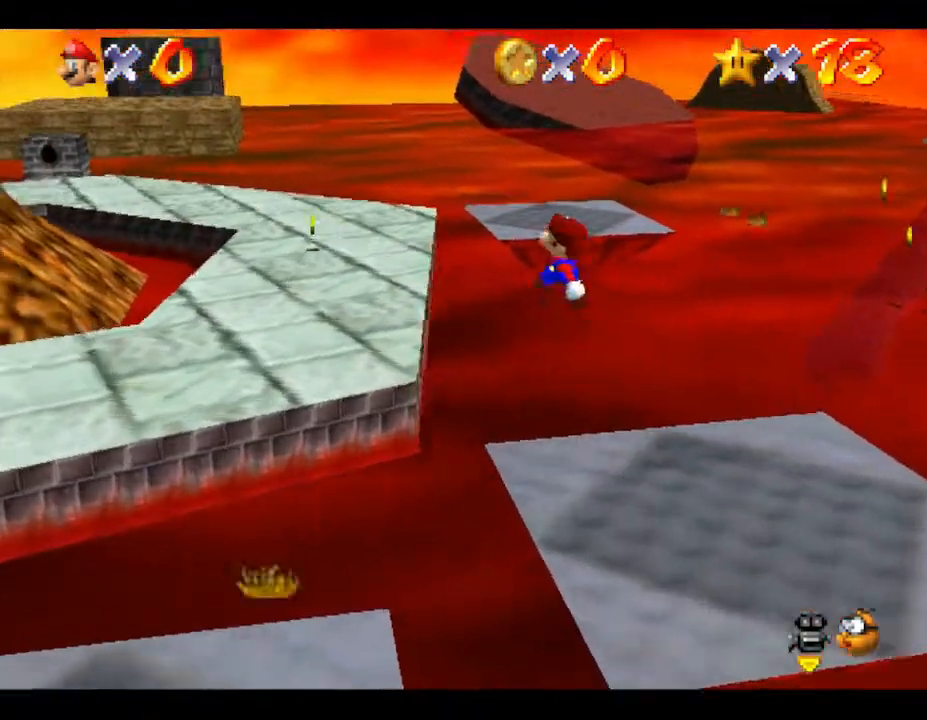
{"buttons": [], "left_stick": "up-right", "events": [[200, "B", "down"], [450, "B", "up"], [467, "left_stick", "up-right"], [500, "A", "up"]]}
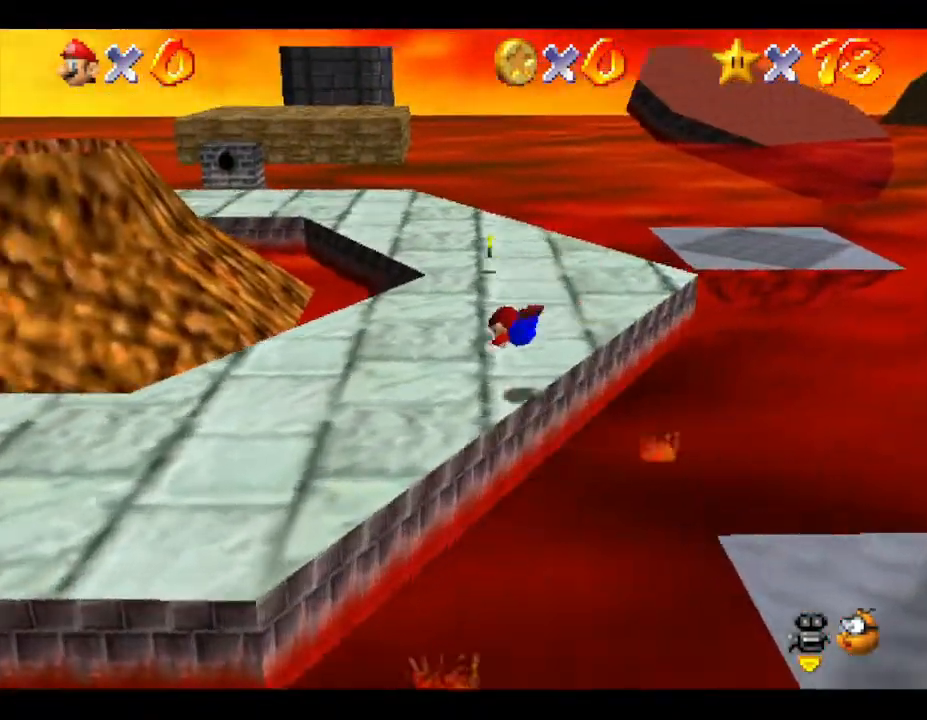
{"buttons": ["A"], "left_stick": "down-right", "events": [[67, "left_stick", "up-left"], [167, "left_stick", "right"], [200, "A", "down"], [350, "left_stick", "down-right"]]}
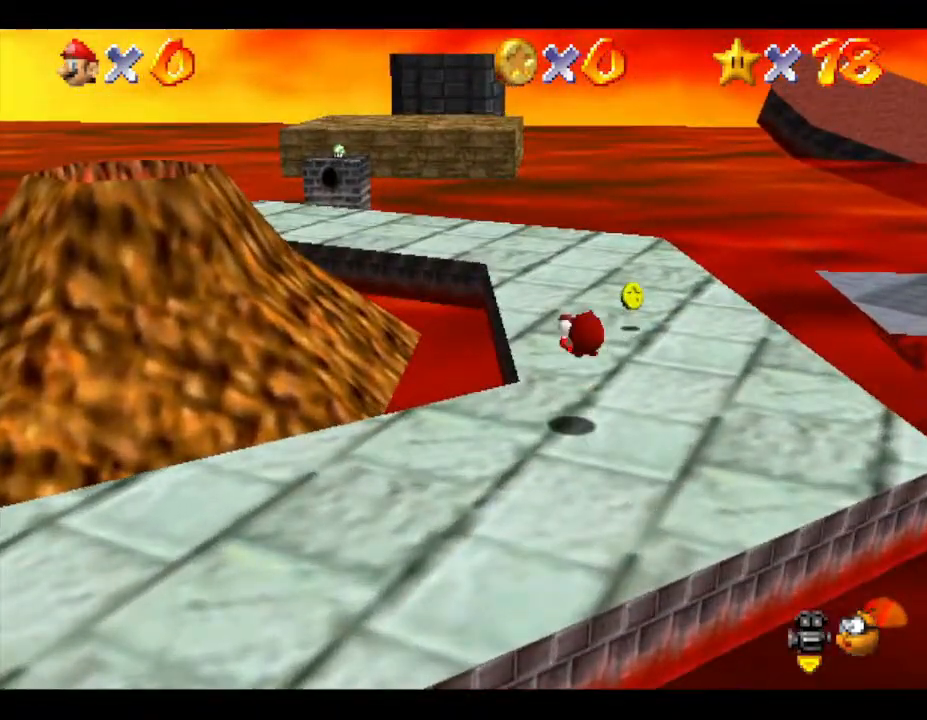
{"buttons": [], "left_stick": "up-right", "events": [[67, "A", "up"], [67, "left_stick", "right"], [167, "left_stick", "up-right"]]}
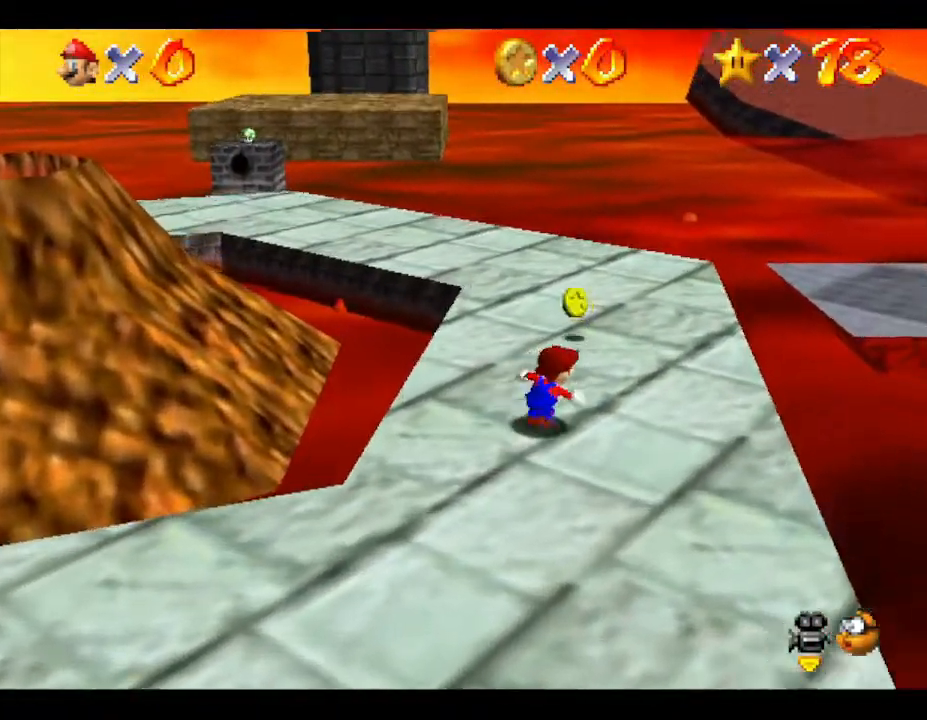
{"buttons": [], "left_stick": "up", "events": [[100, "left_stick", "up"]]}
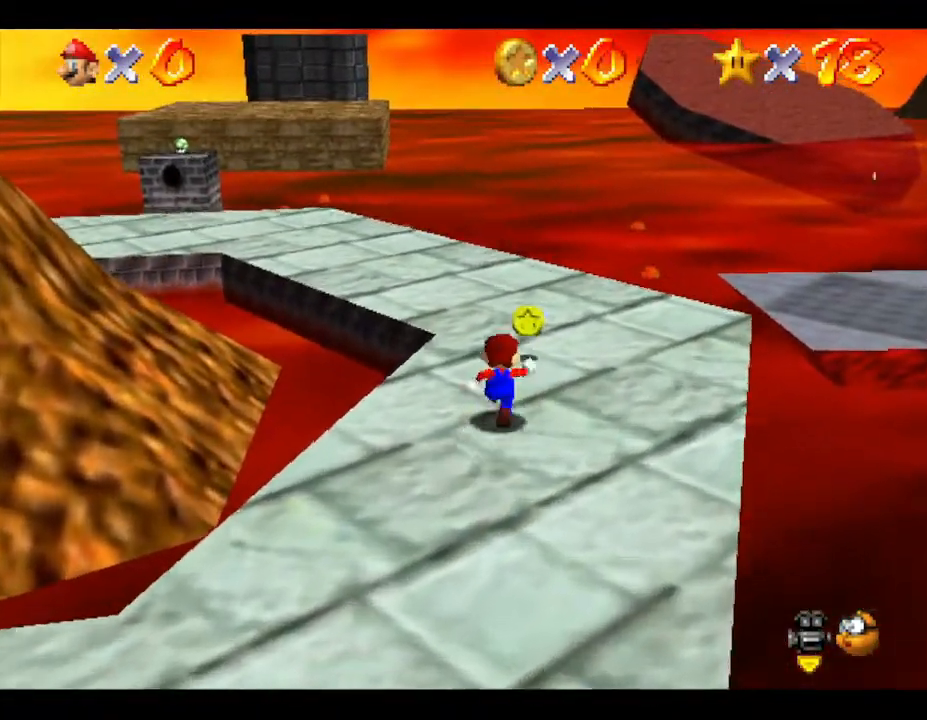
{"buttons": [], "left_stick": "up", "events": []}
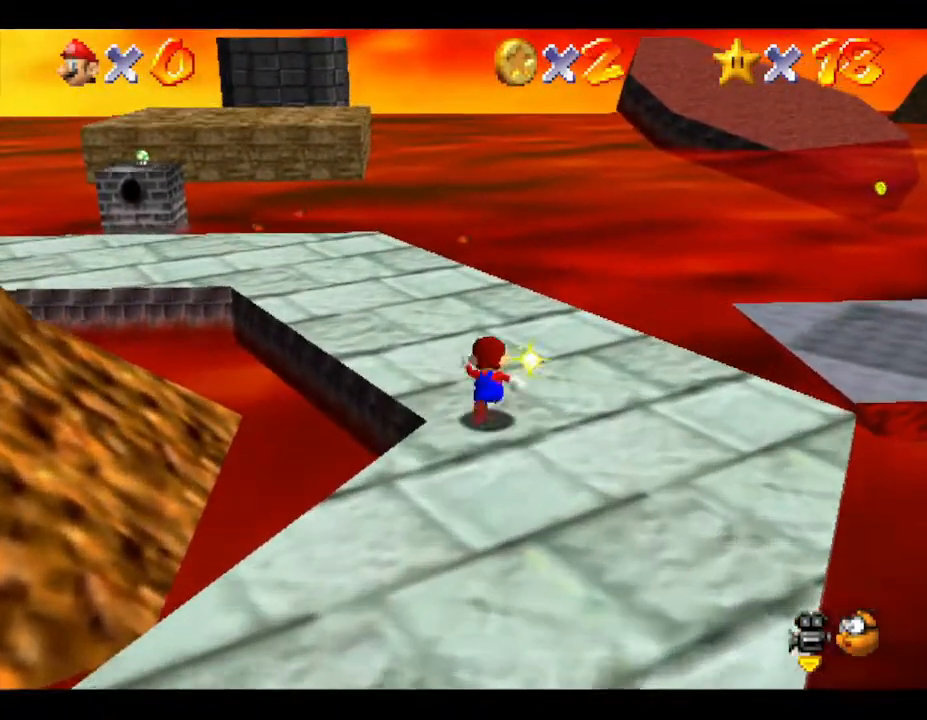
{"buttons": [], "left_stick": "up-left", "events": [[83, "A", "down"], [117, "A", "up"], [250, "left_stick", "up-left"]]}
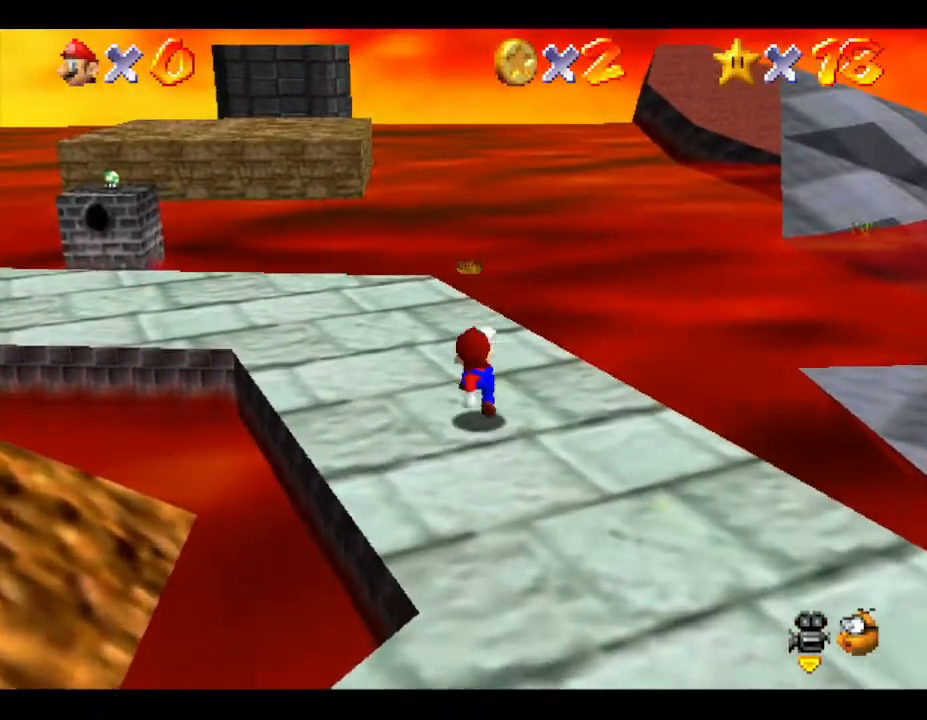
{"buttons": [], "left_stick": "up-left", "events": []}
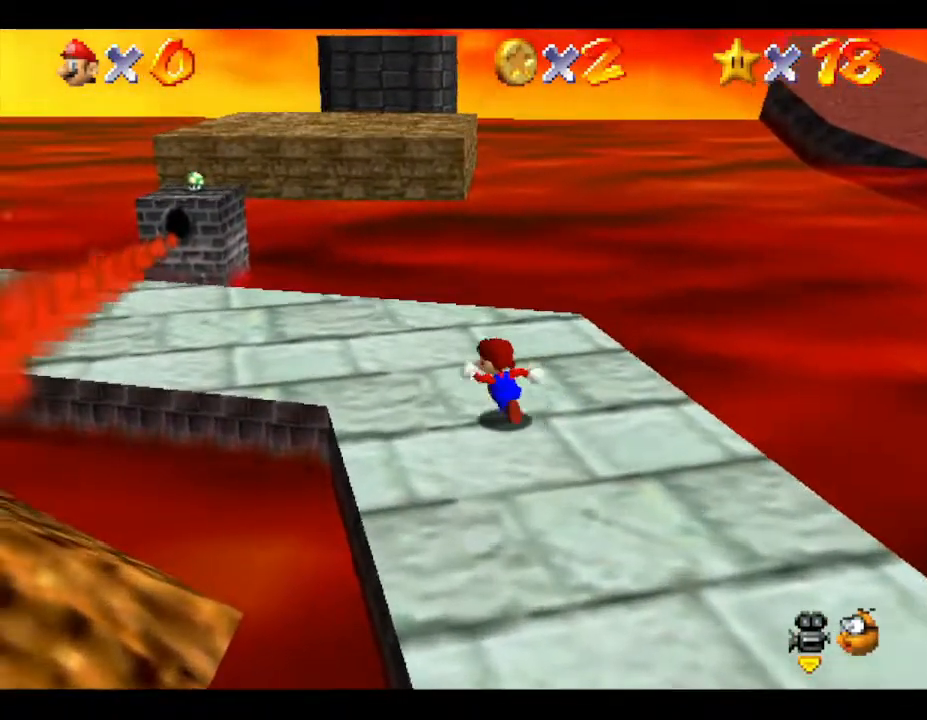
{"buttons": [], "left_stick": "up-left", "events": []}
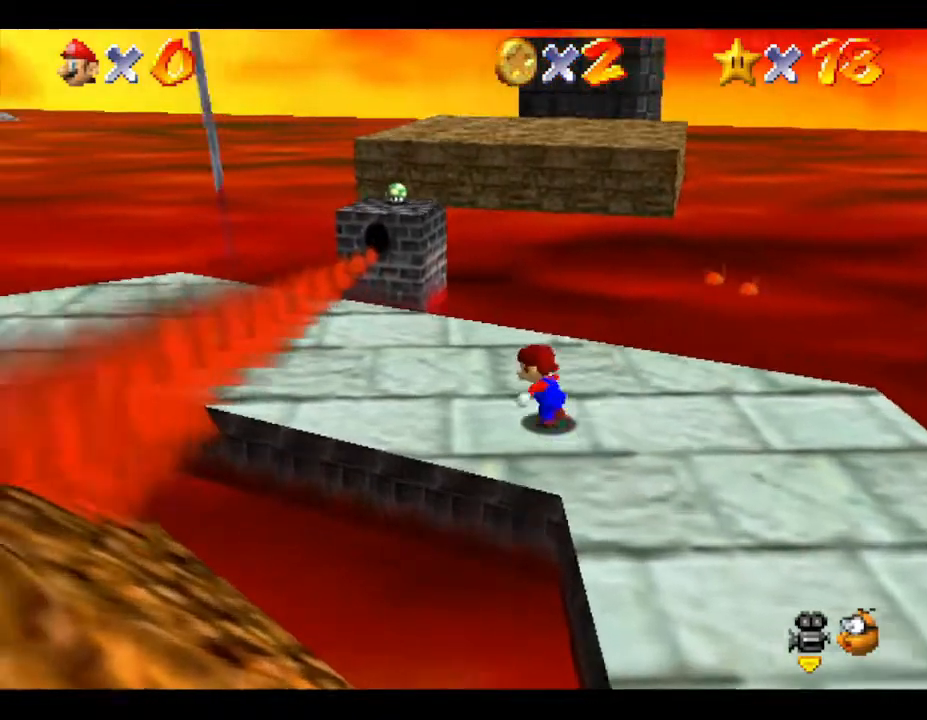
{"buttons": [], "left_stick": "up", "events": [[433, "left_stick", "up"]]}
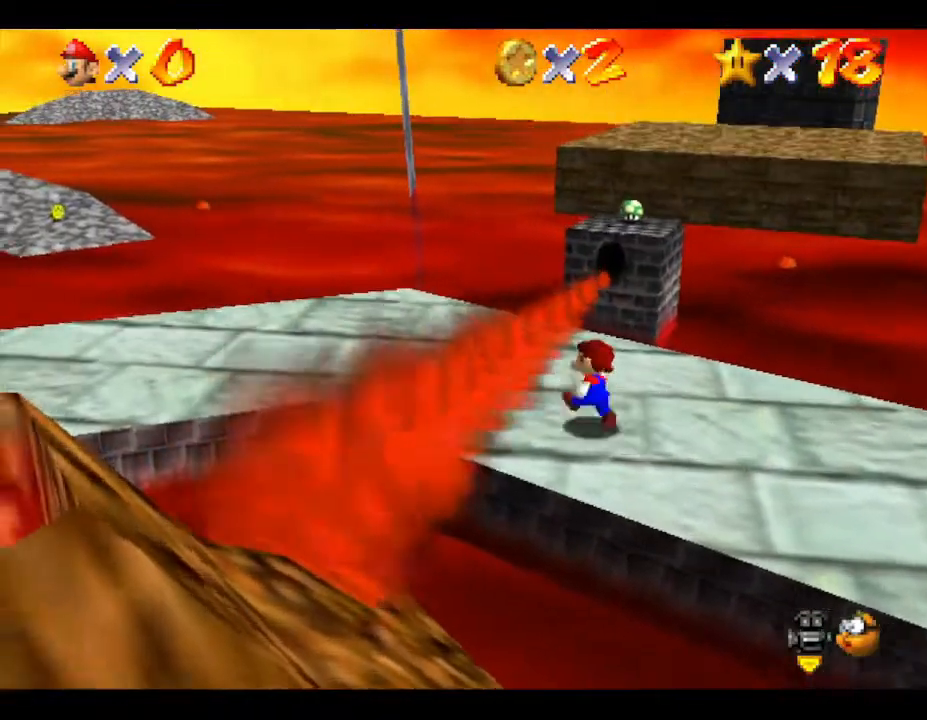
{"buttons": ["A"], "left_stick": "up-right", "events": [[233, "A", "down"], [500, "left_stick", "up-right"]]}
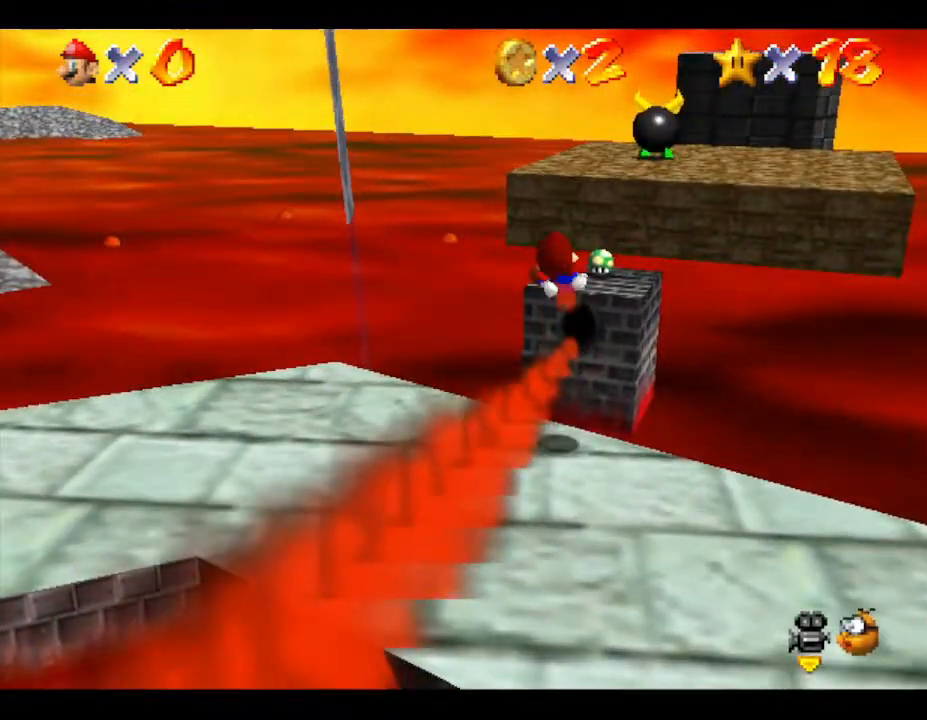
{"buttons": [], "left_stick": "up-right", "events": [[283, "A", "up"]]}
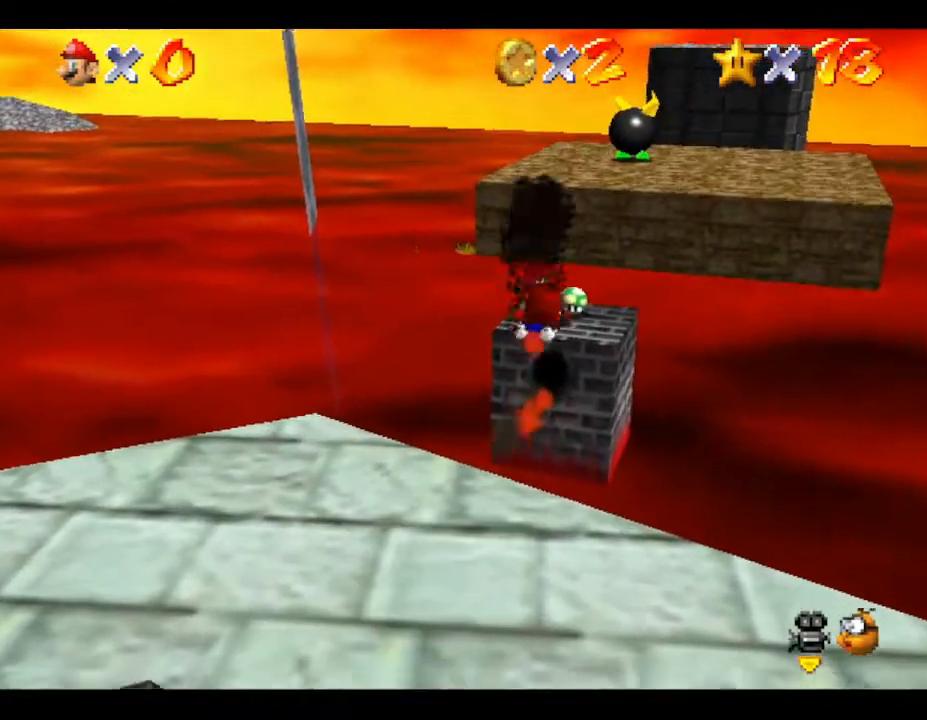
{"buttons": [], "left_stick": "down-left", "events": [[83, "left_stick", "down-left"]]}
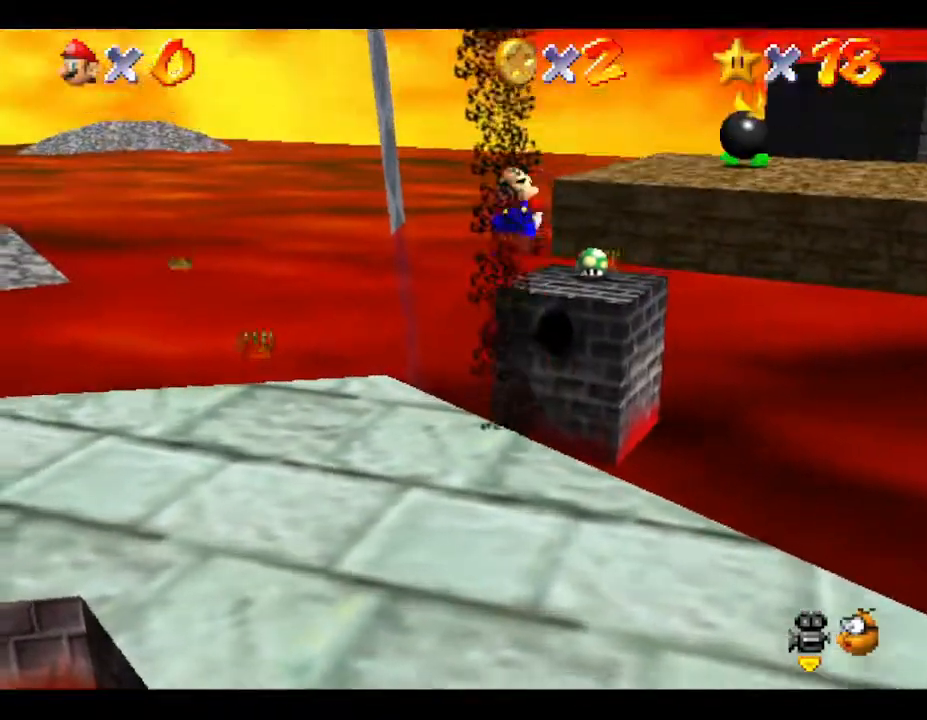
{"buttons": [], "left_stick": "right", "events": [[367, "left_stick", "down-right"], [433, "left_stick", "right"]]}
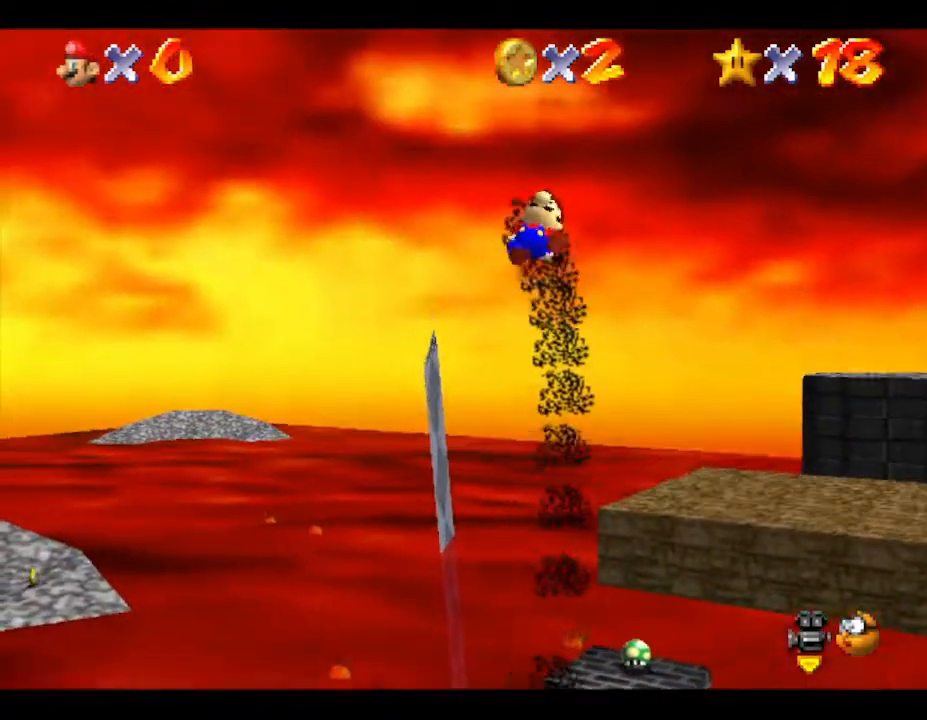
{"buttons": [], "left_stick": "up-right", "events": [[133, "left_stick", "up-right"]]}
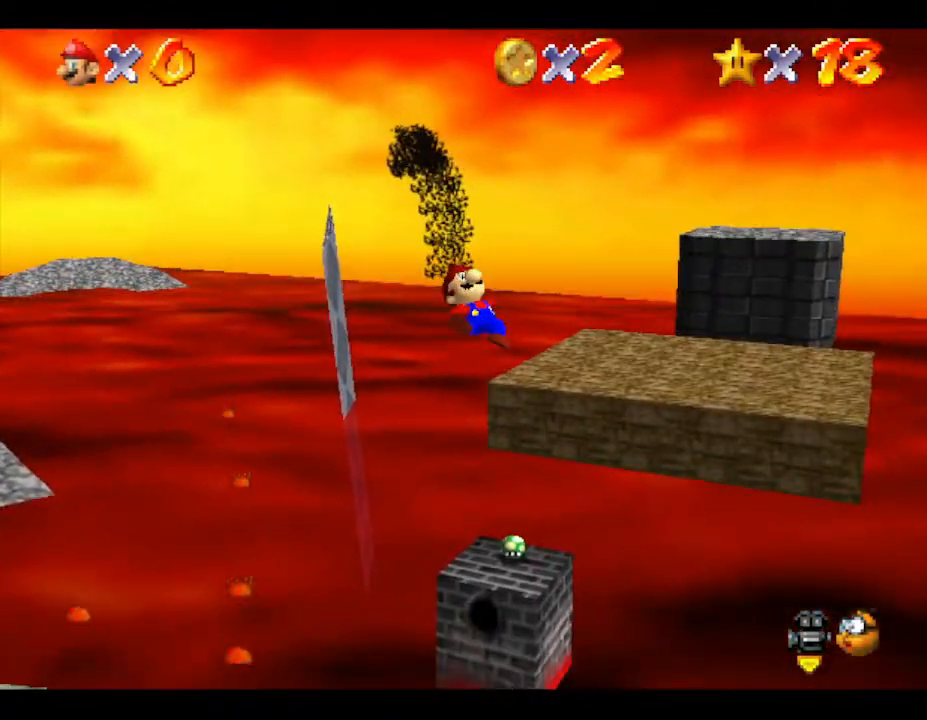
{"buttons": [], "left_stick": "up", "events": [[267, "left_stick", "up"]]}
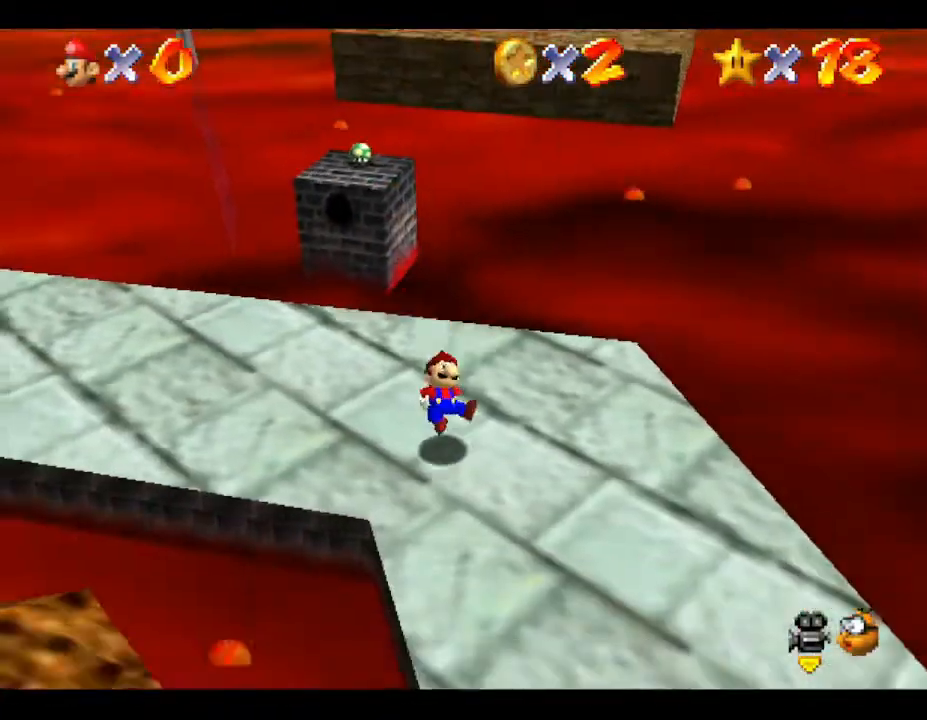
{"buttons": [], "left_stick": "up", "events": []}
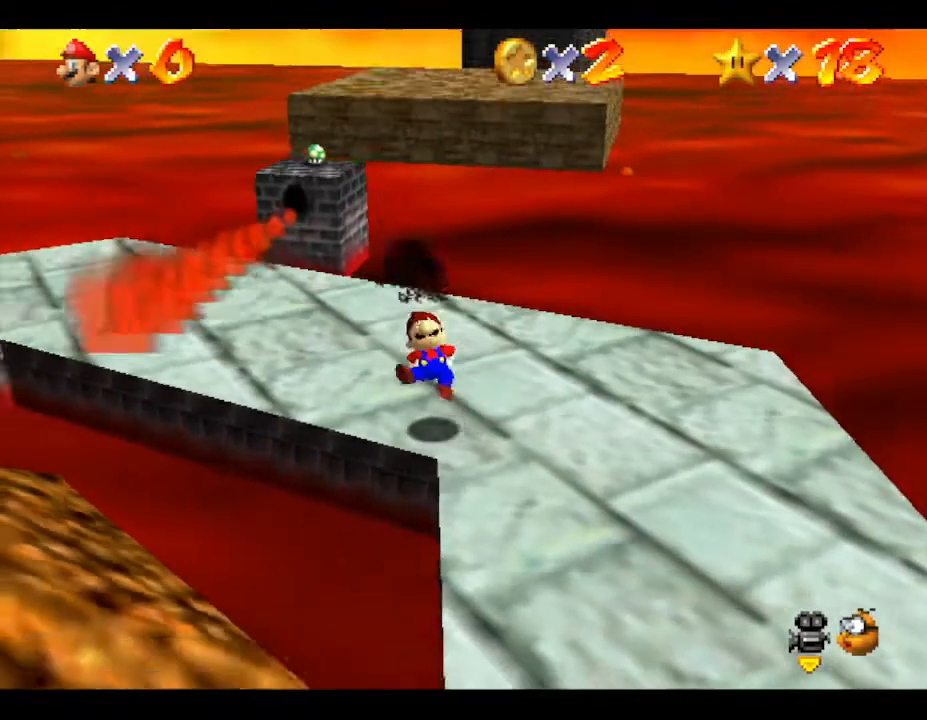
{"buttons": [], "left_stick": "up", "events": []}
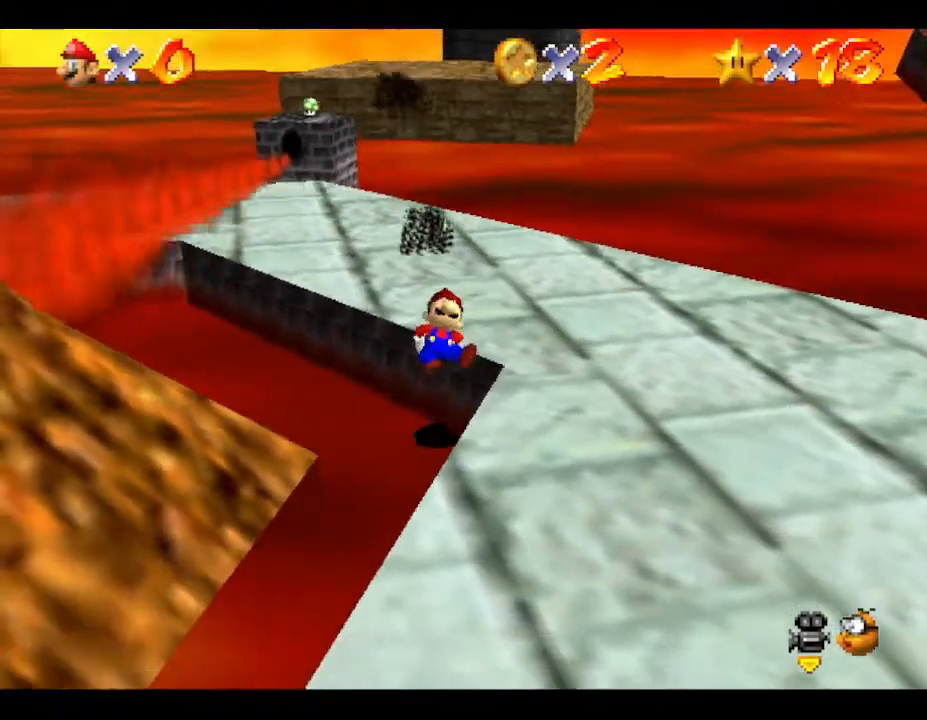
{"buttons": [], "left_stick": "up", "events": []}
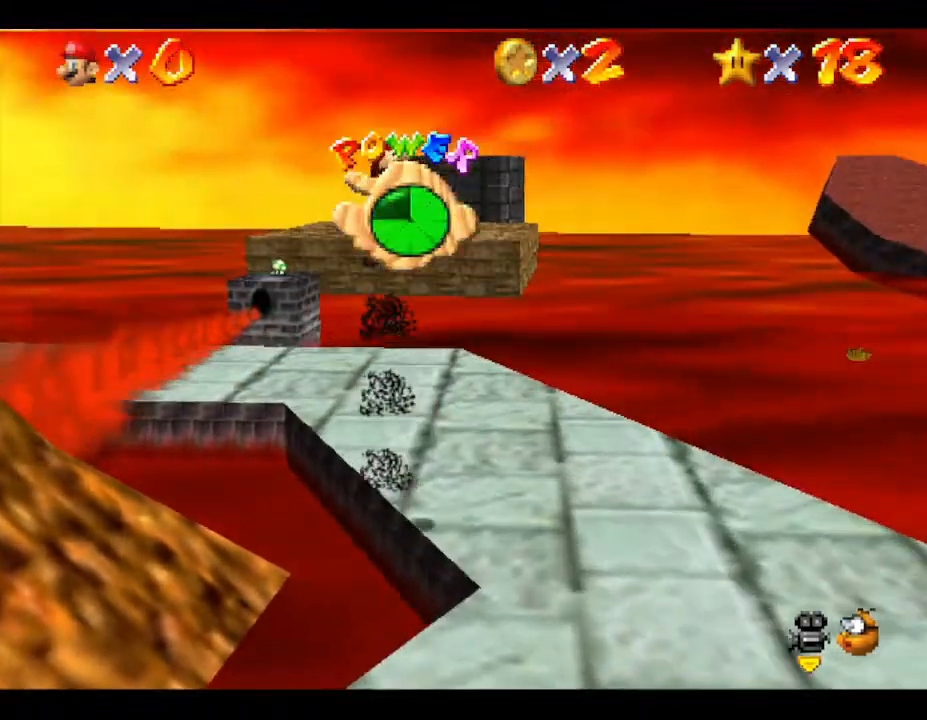
{"buttons": [], "left_stick": "up-left", "events": [[250, "left_stick", "up-left"]]}
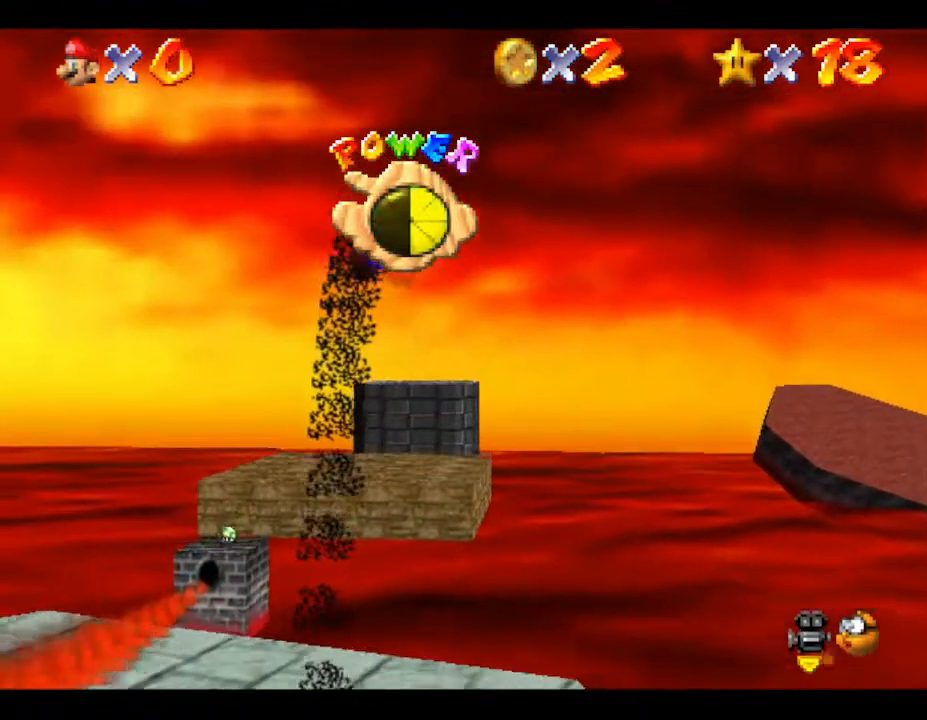
{"buttons": [], "left_stick": "up-right", "events": [[50, "left_stick", "up"], [417, "left_stick", "up-right"]]}
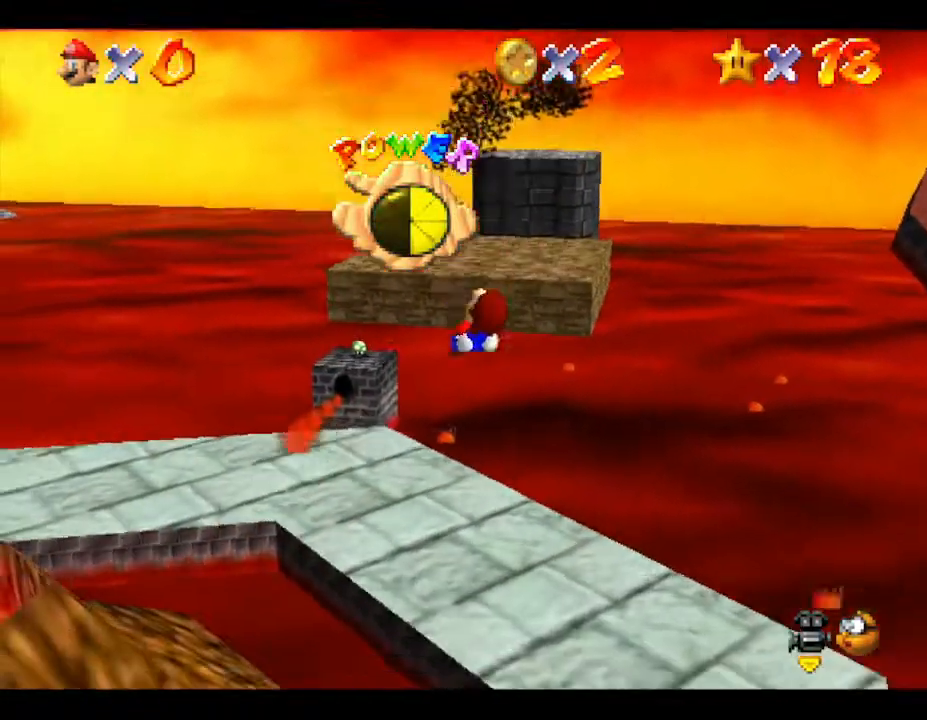
{"buttons": [], "left_stick": "up-right", "events": []}
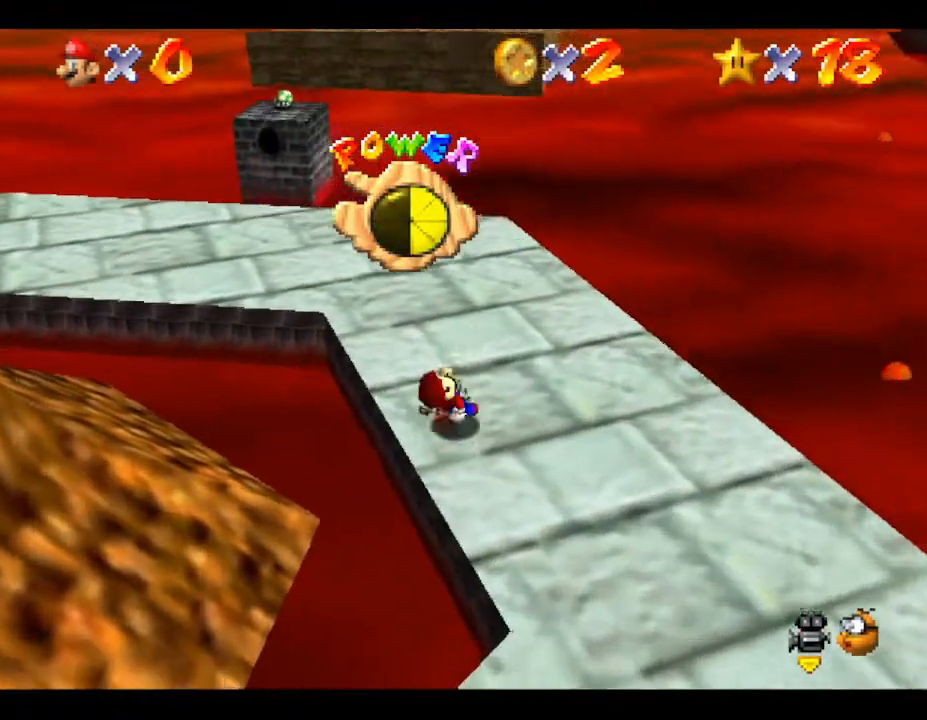
{"buttons": [], "left_stick": "up", "events": [[167, "left_stick", "up"]]}